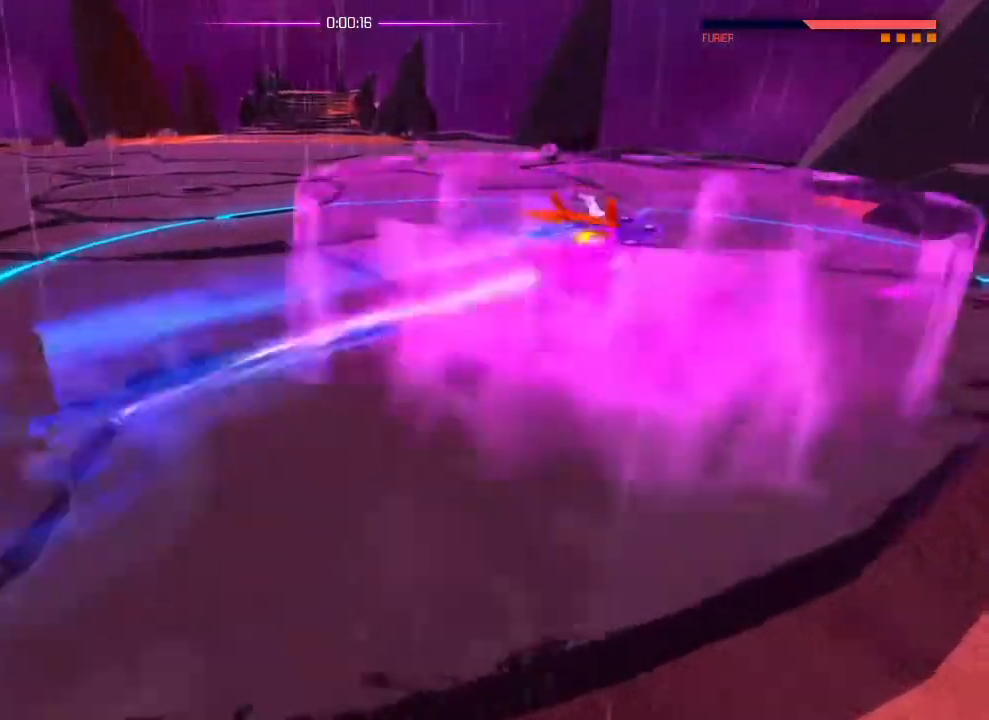
Gameplay with a controller (PlayStation layout); each line is a JSON object with the inputs held at the frame after it. "events" lists button and stick changes between this image and that frame as [ms after this image, input, new state], when the widget could be followed in between. Not read: DPAD_DOWN DPAD_LEFT DPAD_RIGHT DPAD_UP HOME SELECT START.
{"buttons": [], "left_stick": "center", "right_stick": "center", "events": [[17, "SQUARE", "down"], [83, "SQUARE", "up"], [117, "R2", "down"], [133, "R2", "up"], [150, "SQUARE", "down"], [217, "SQUARE", "up"], [283, "SQUARE", "down"], [367, "SQUARE", "up"], [434, "SQUARE", "down"], [500, "SQUARE", "up"]]}
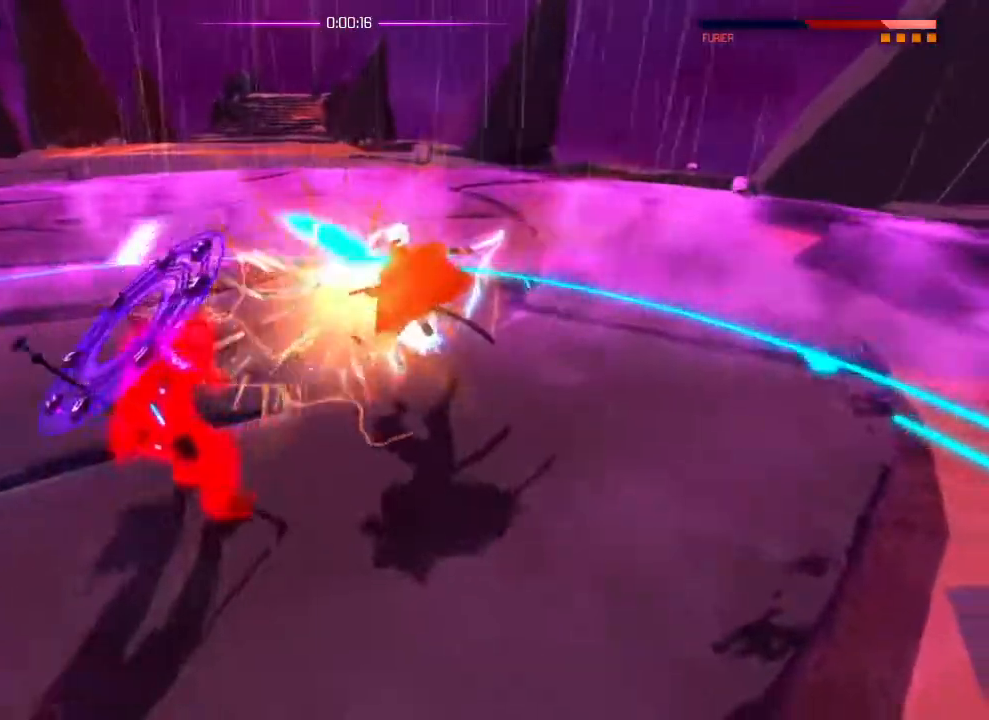
{"buttons": ["SQUARE"], "left_stick": "right", "right_stick": "center", "events": [[84, "SQUARE", "down"], [134, "SQUARE", "up"], [184, "left_stick", "right"], [201, "SQUARE", "down"]]}
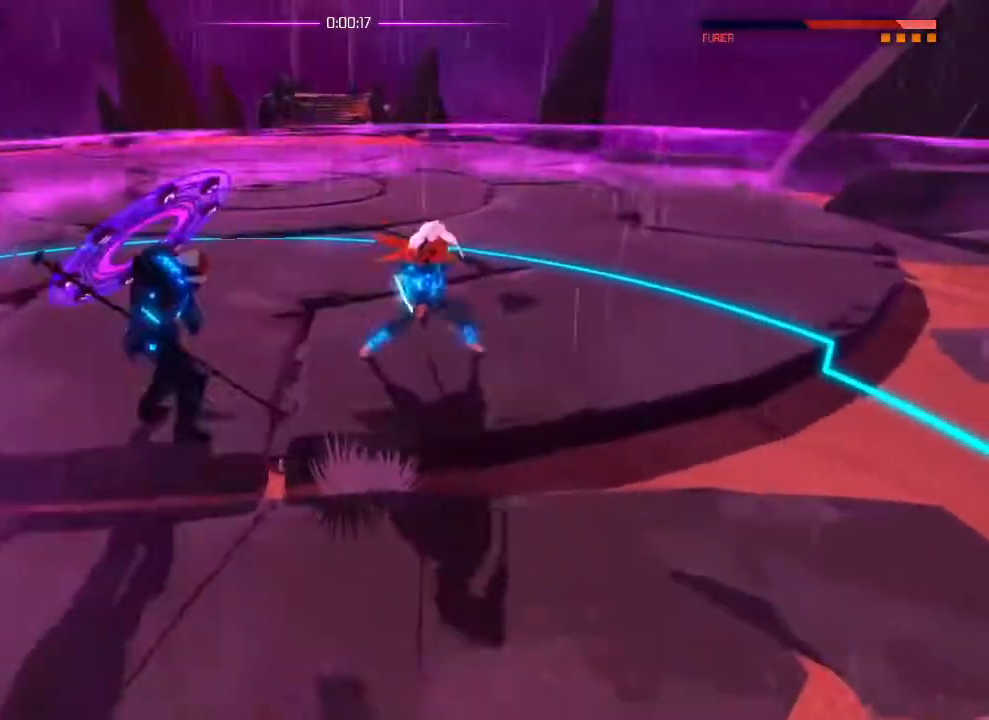
{"buttons": [], "left_stick": "center", "right_stick": "center", "events": [[233, "SQUARE", "up"], [233, "left_stick", "center"]]}
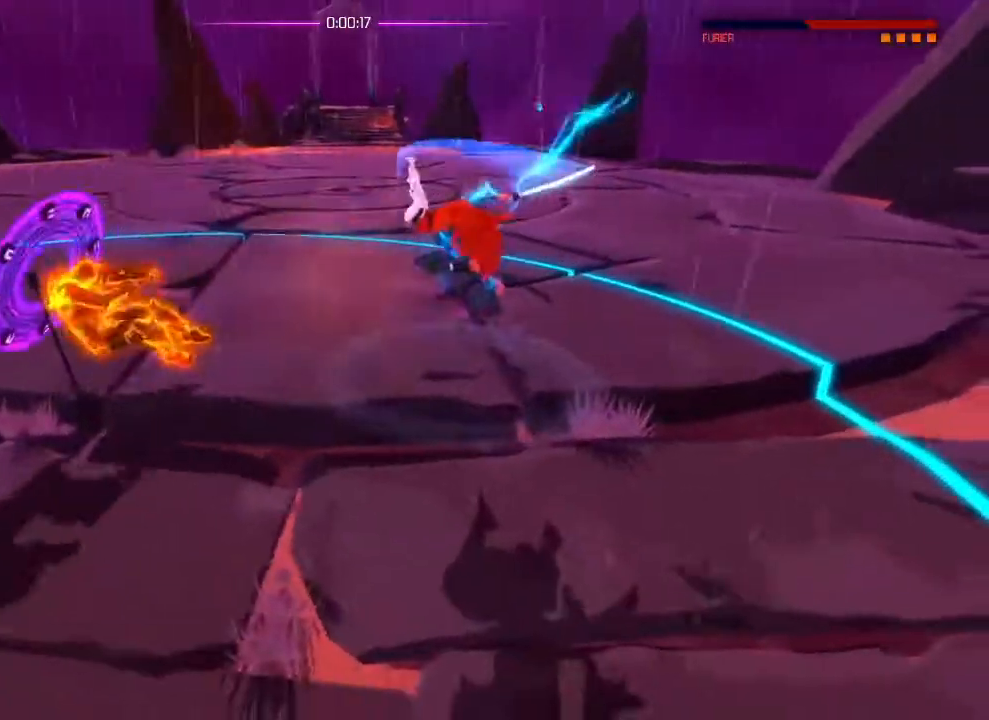
{"buttons": [], "left_stick": "center", "right_stick": "center", "events": []}
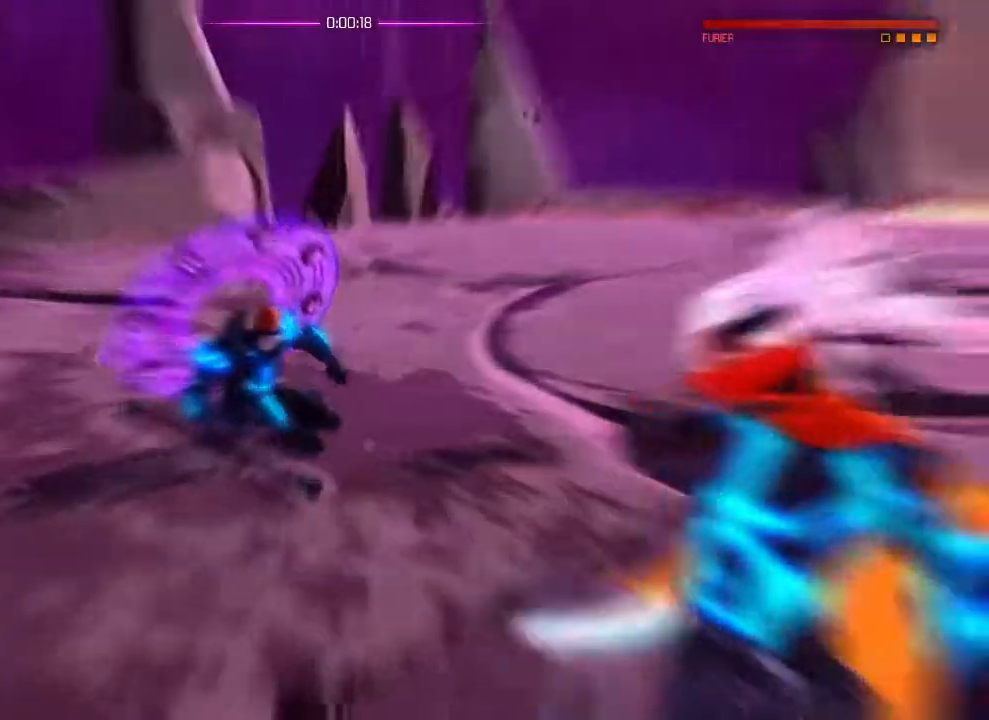
{"buttons": [], "left_stick": "center", "right_stick": "center", "events": []}
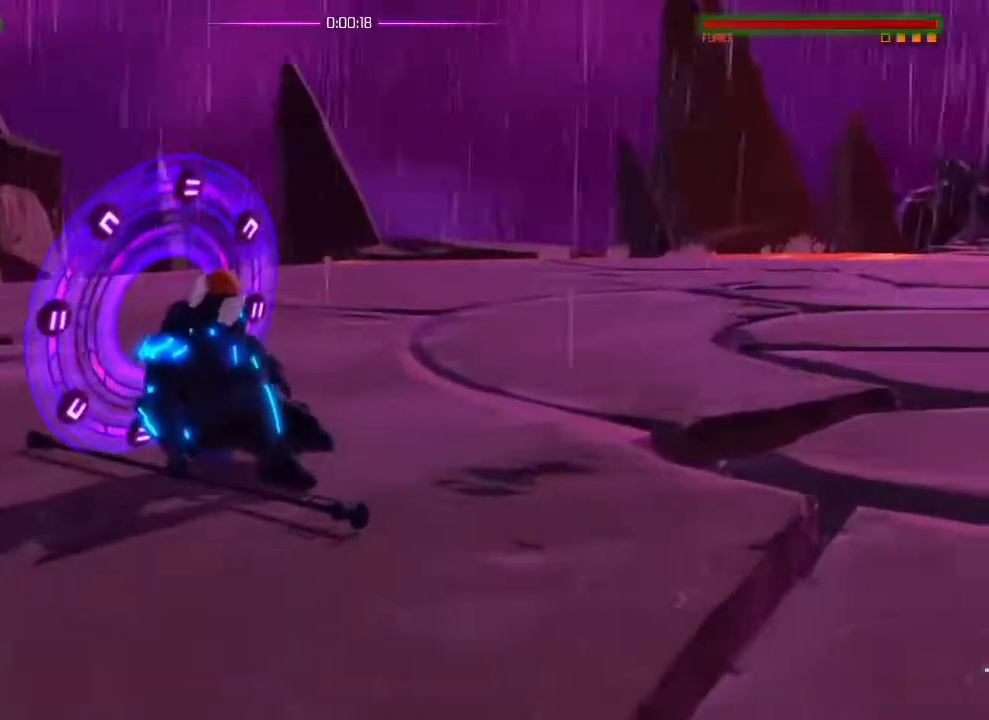
{"buttons": [], "left_stick": "center", "right_stick": "center", "events": []}
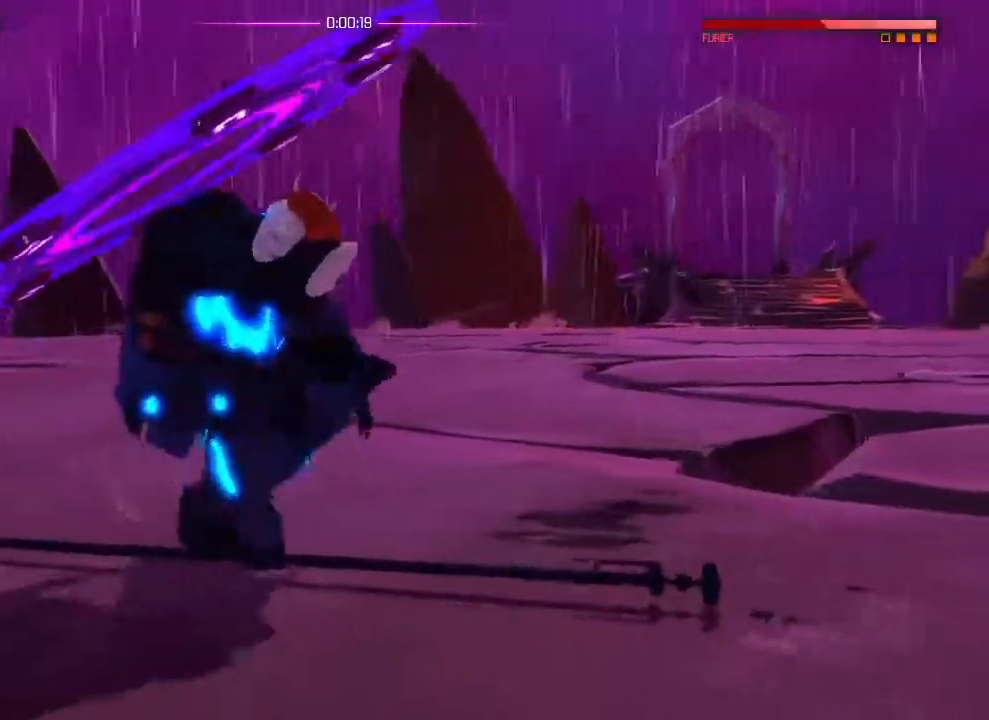
{"buttons": [], "left_stick": "center", "right_stick": "center", "events": []}
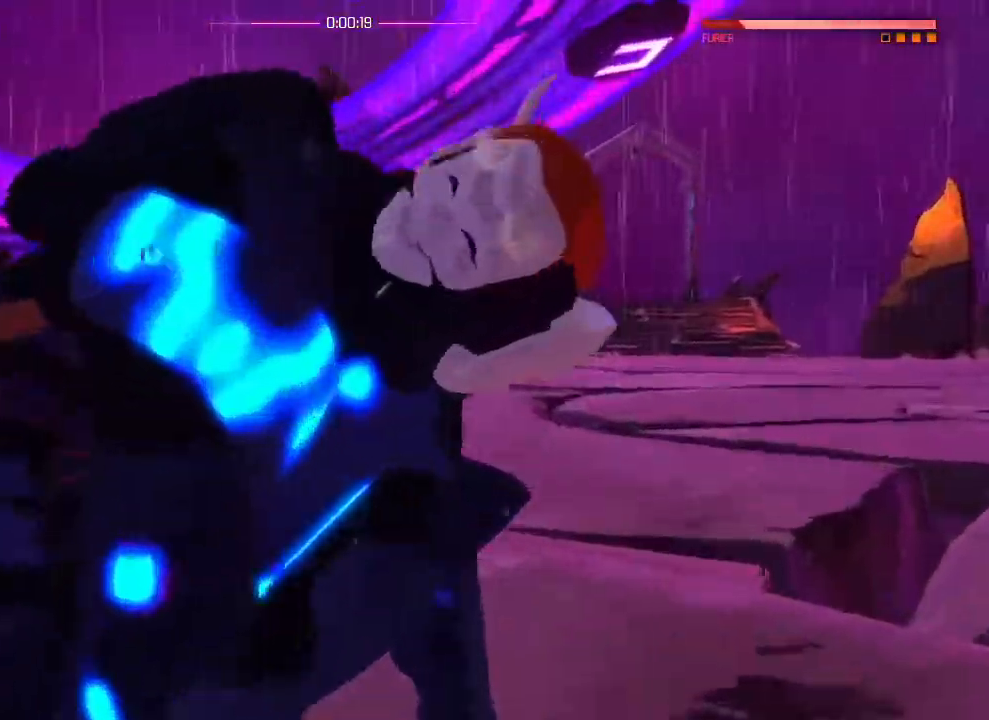
{"buttons": [], "left_stick": "center", "right_stick": "center", "events": []}
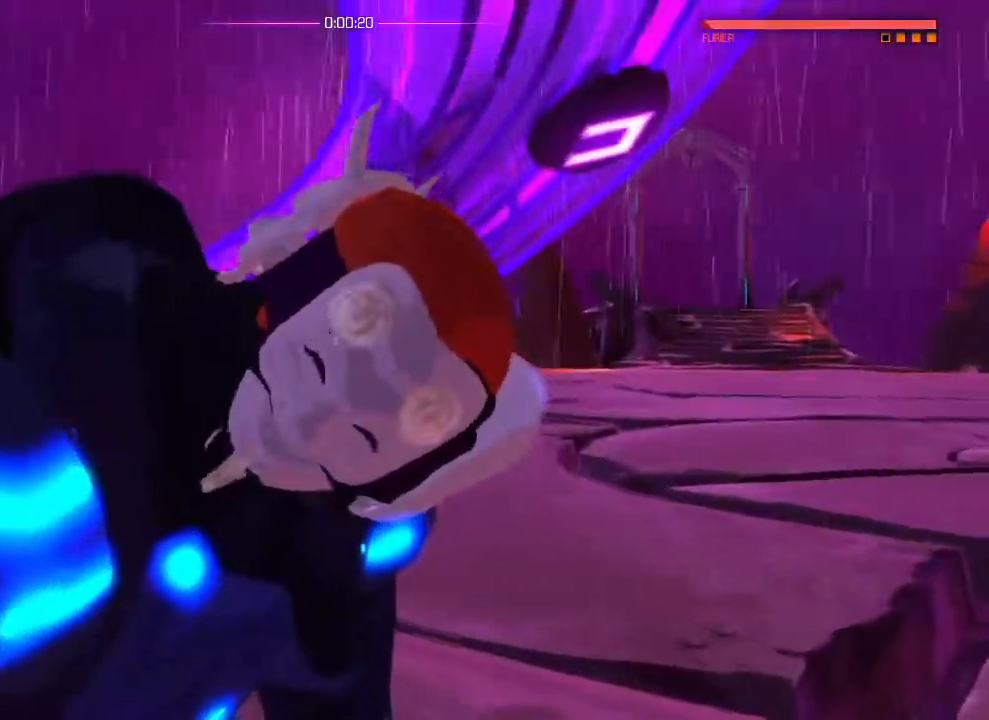
{"buttons": [], "left_stick": "center", "right_stick": "center", "events": []}
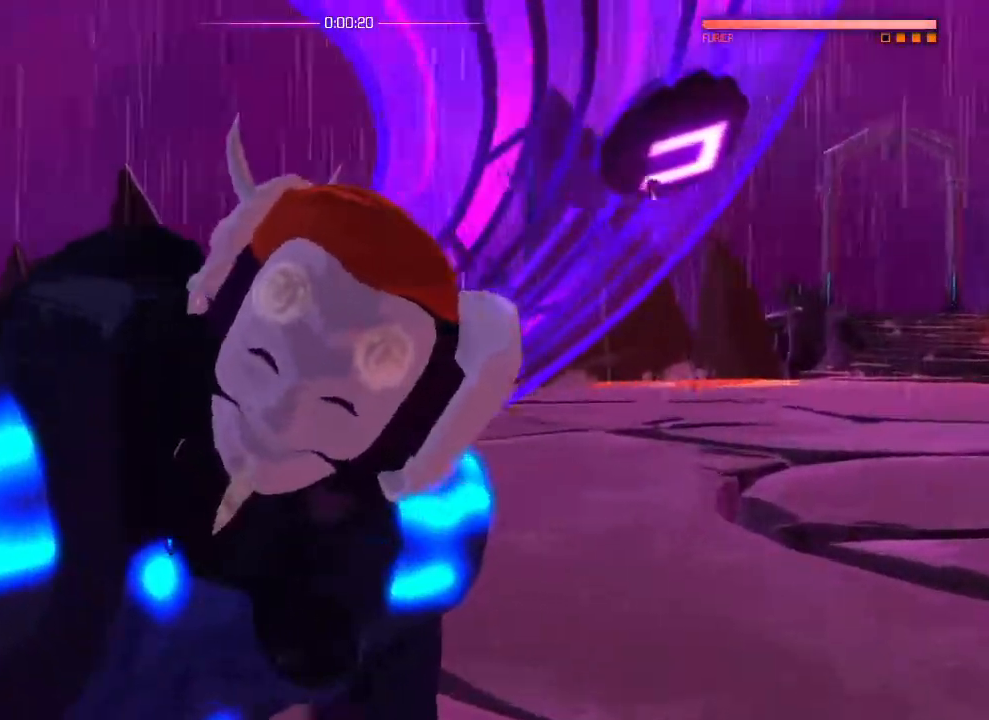
{"buttons": [], "left_stick": "center", "right_stick": "center", "events": []}